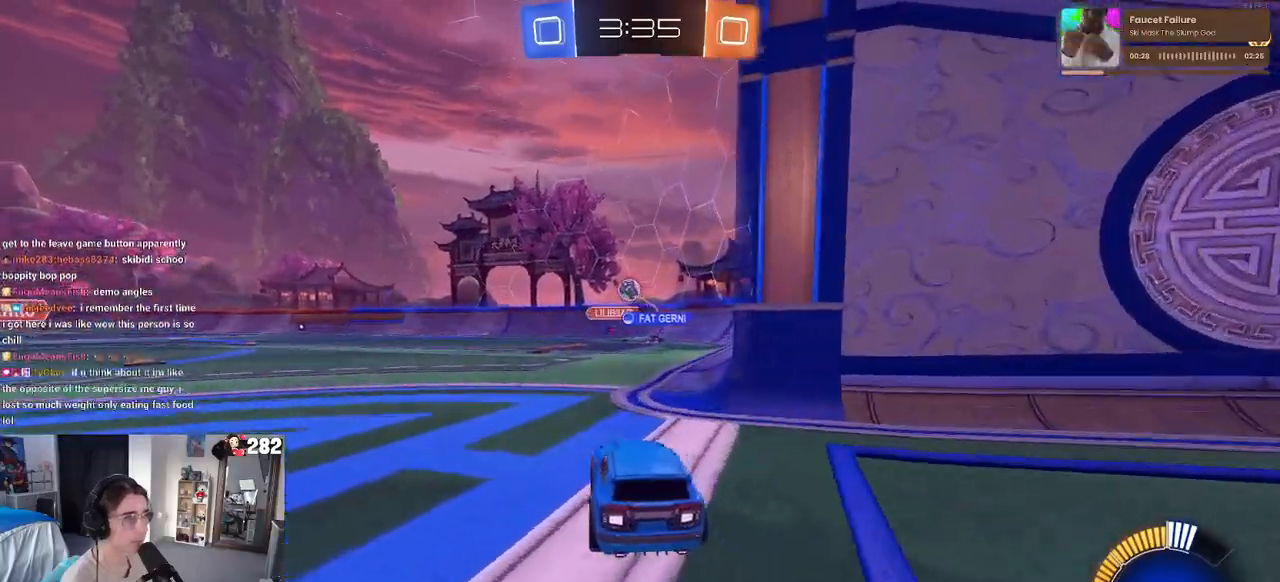
Gameplay with a controller (PlayStation layout); each line is a JSON object with the inputs held at the frame after it. "events" lists button and stick changes between this image and that frame as [ms after this image, input, new state], when the widget could be followed in between. Not read: L1 R1 R2.
{"buttons": [], "left_stick": "left", "right_stick": "center", "events": [[217, "left_stick", "right"], [283, "left_stick", "center"], [500, "left_stick", "left"]]}
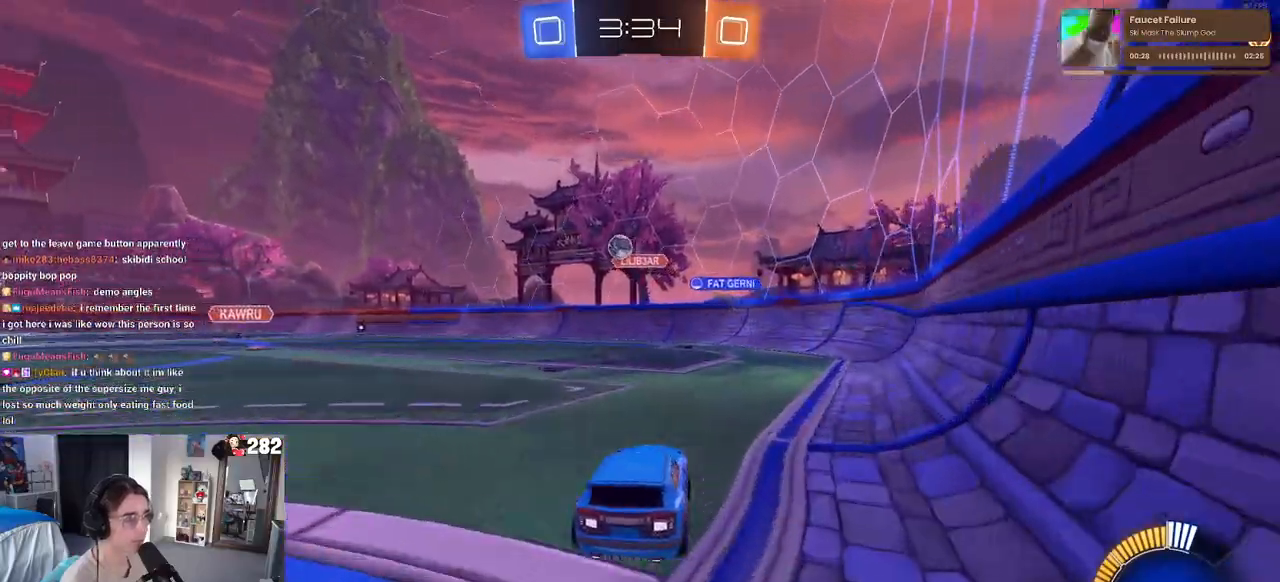
{"buttons": [], "left_stick": "left", "right_stick": "center", "events": [[217, "left_stick", "center"], [350, "left_stick", "left"]]}
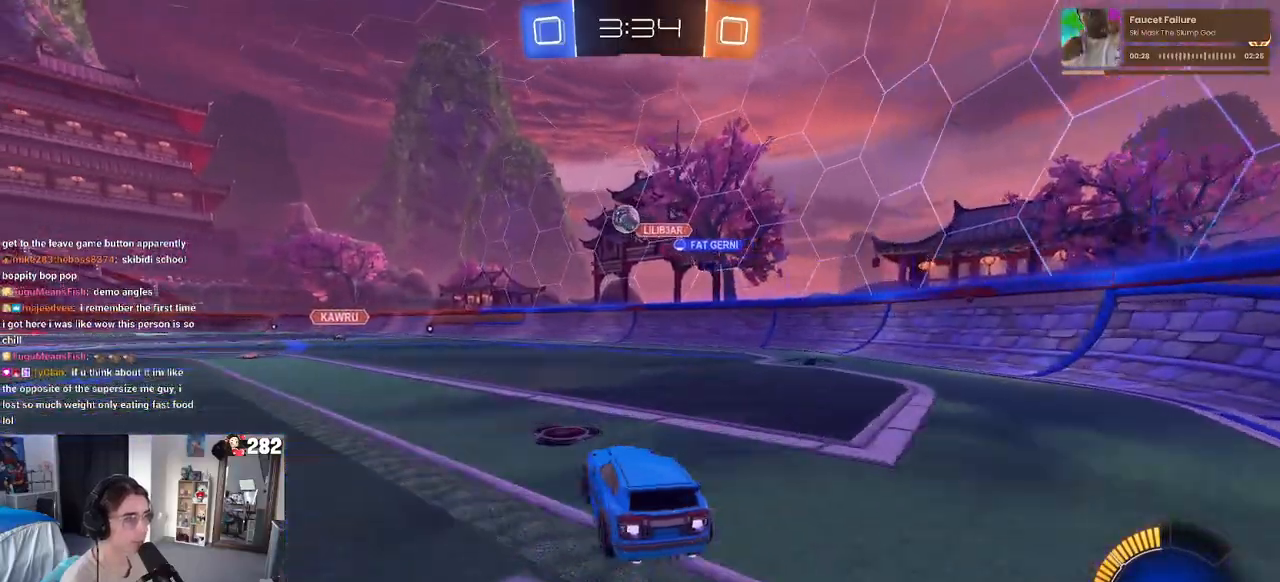
{"buttons": [], "left_stick": "left", "right_stick": "center", "events": [[200, "left_stick", "center"], [467, "left_stick", "left"]]}
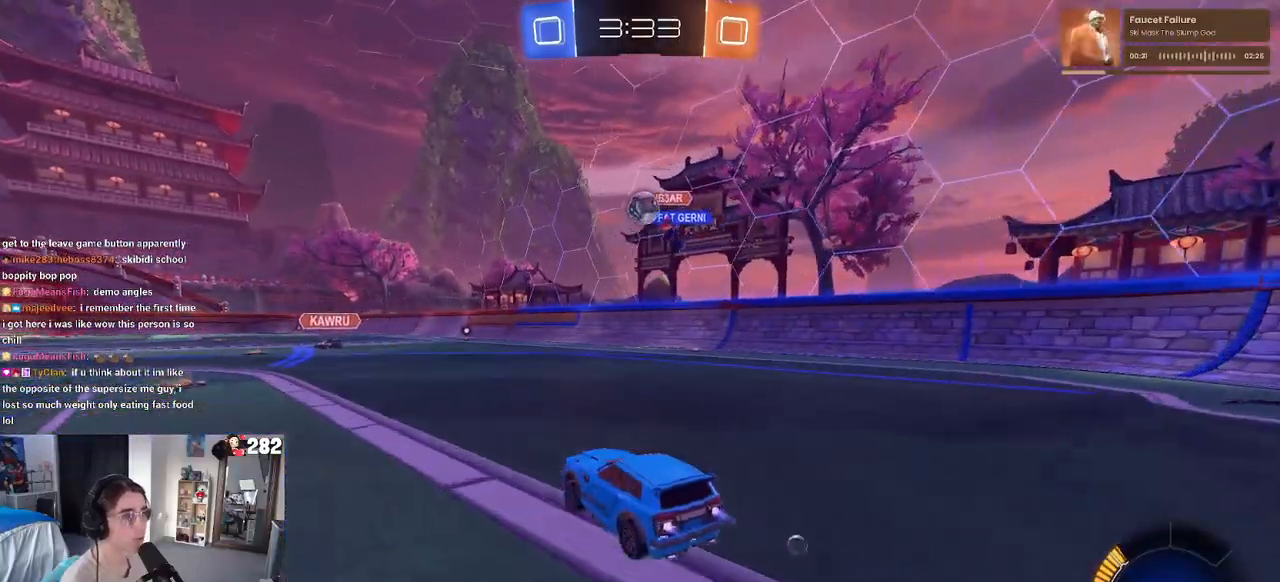
{"buttons": [], "left_stick": "left", "right_stick": "center", "events": [[133, "left_stick", "center"], [300, "left_stick", "left"]]}
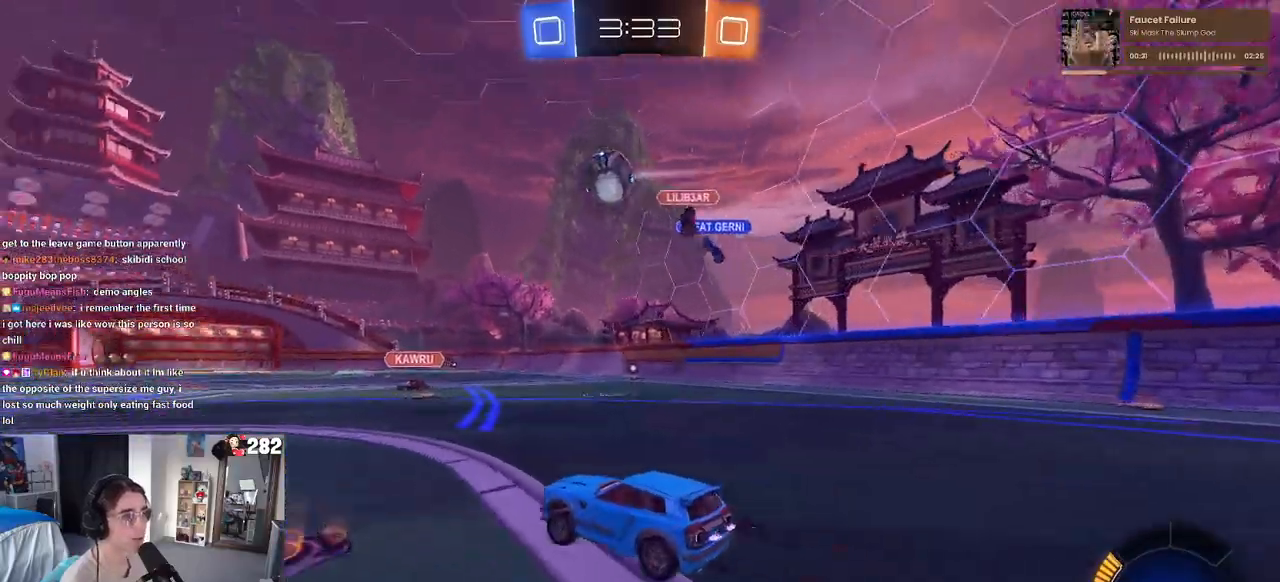
{"buttons": [], "left_stick": "left", "right_stick": "center", "events": [[217, "left_stick", "center"], [433, "left_stick", "left"]]}
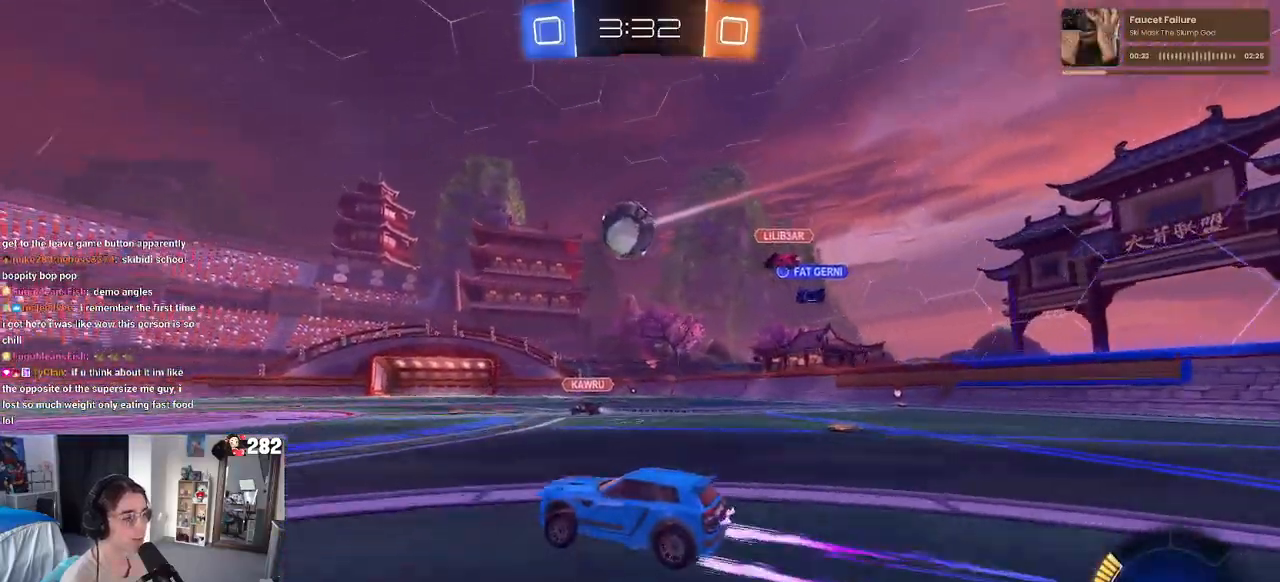
{"buttons": [], "left_stick": "center", "right_stick": "center", "events": [[117, "left_stick", "center"]]}
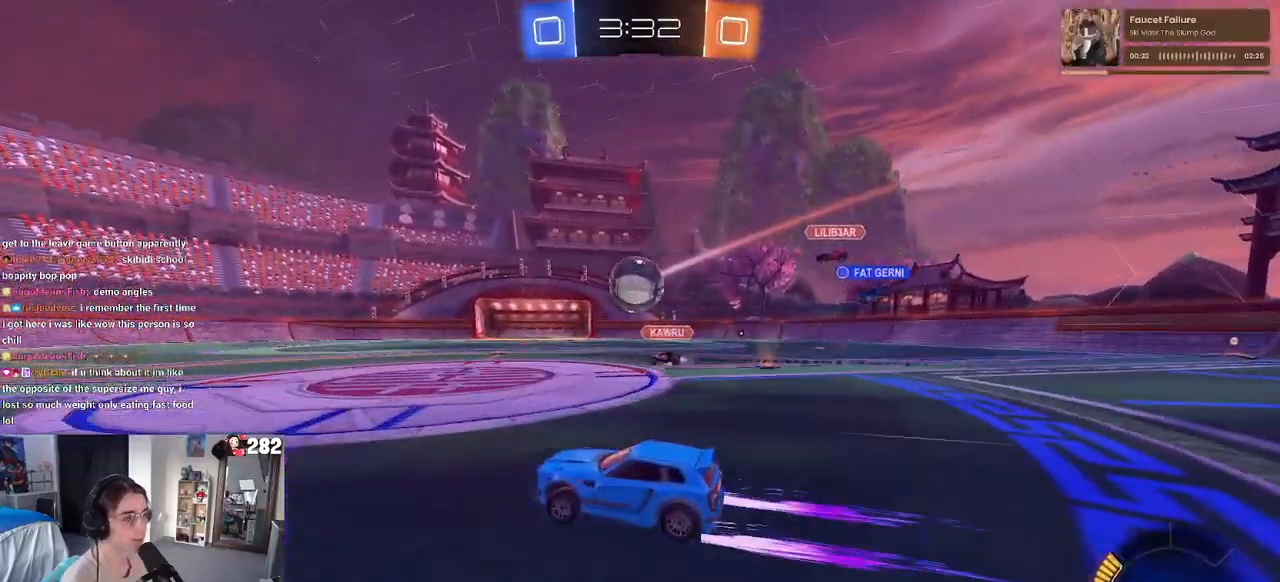
{"buttons": [], "left_stick": "center", "right_stick": "center", "events": []}
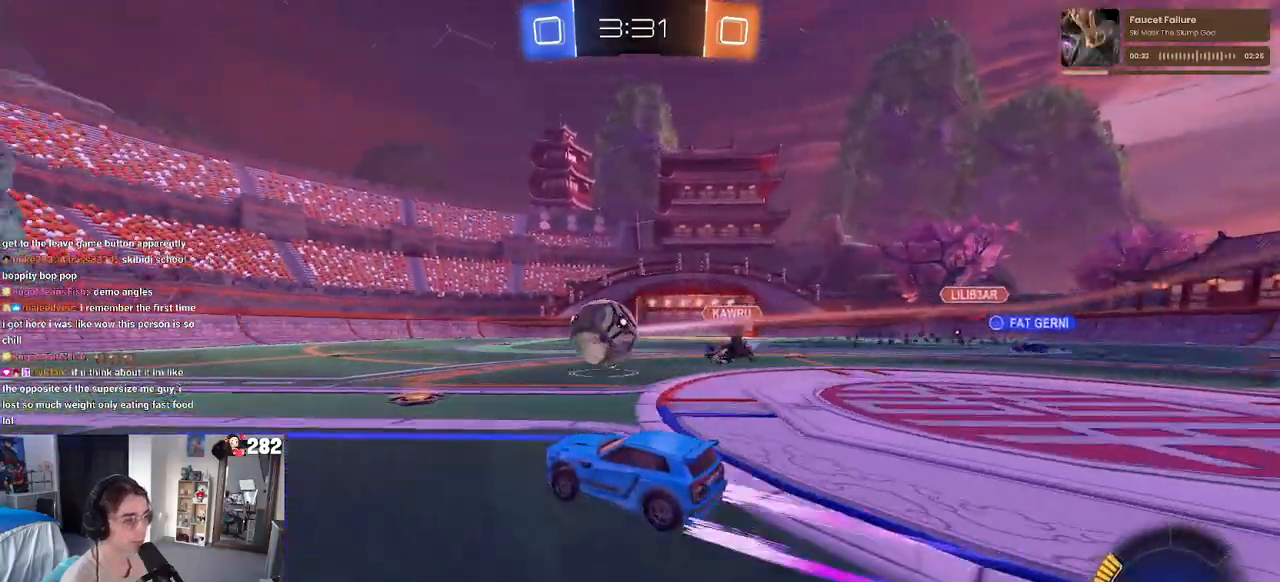
{"buttons": [], "left_stick": "center", "right_stick": "center", "events": [[67, "left_stick", "left"], [367, "left_stick", "center"]]}
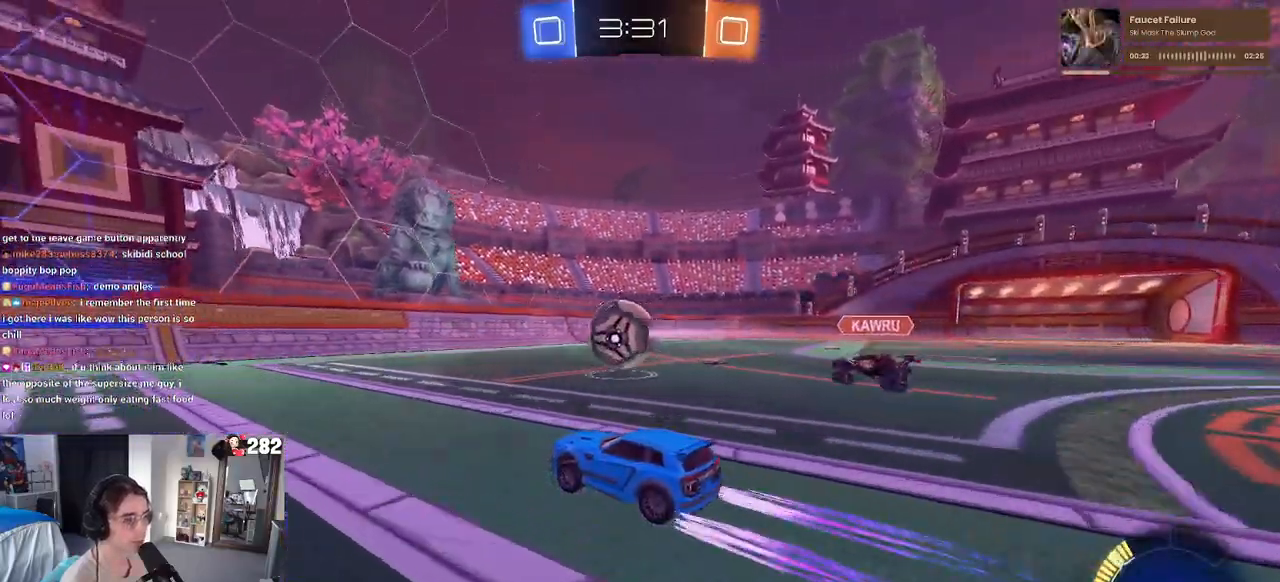
{"buttons": [], "left_stick": "center", "right_stick": "center", "events": []}
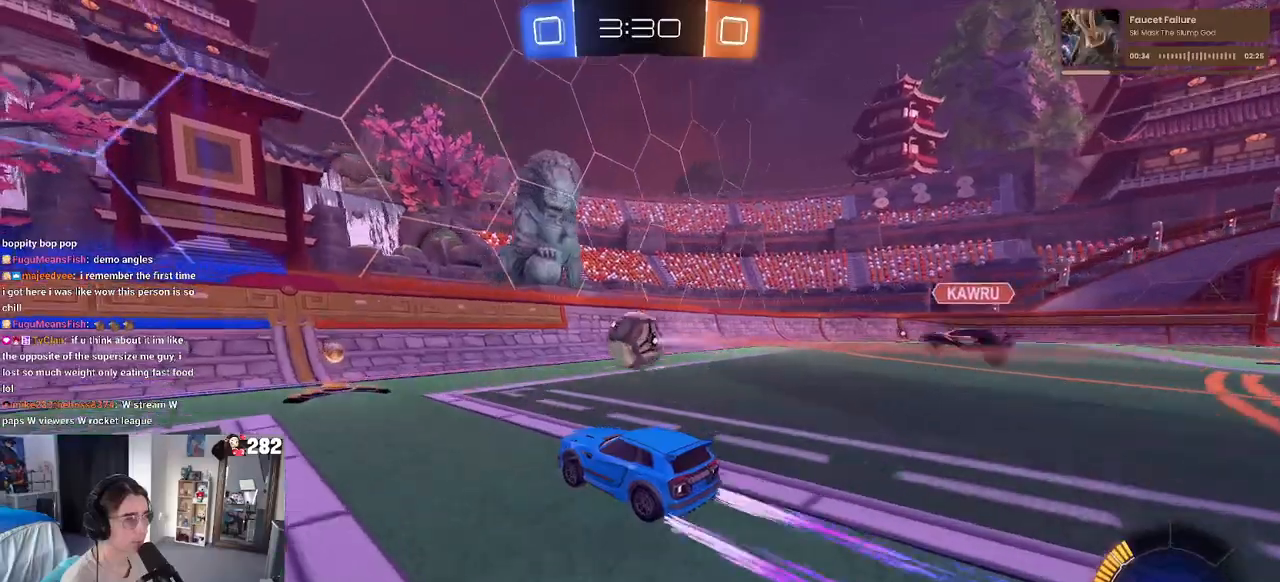
{"buttons": ["L2"], "left_stick": "right", "right_stick": "center", "events": [[383, "left_stick", "right"], [450, "L2", "down"]]}
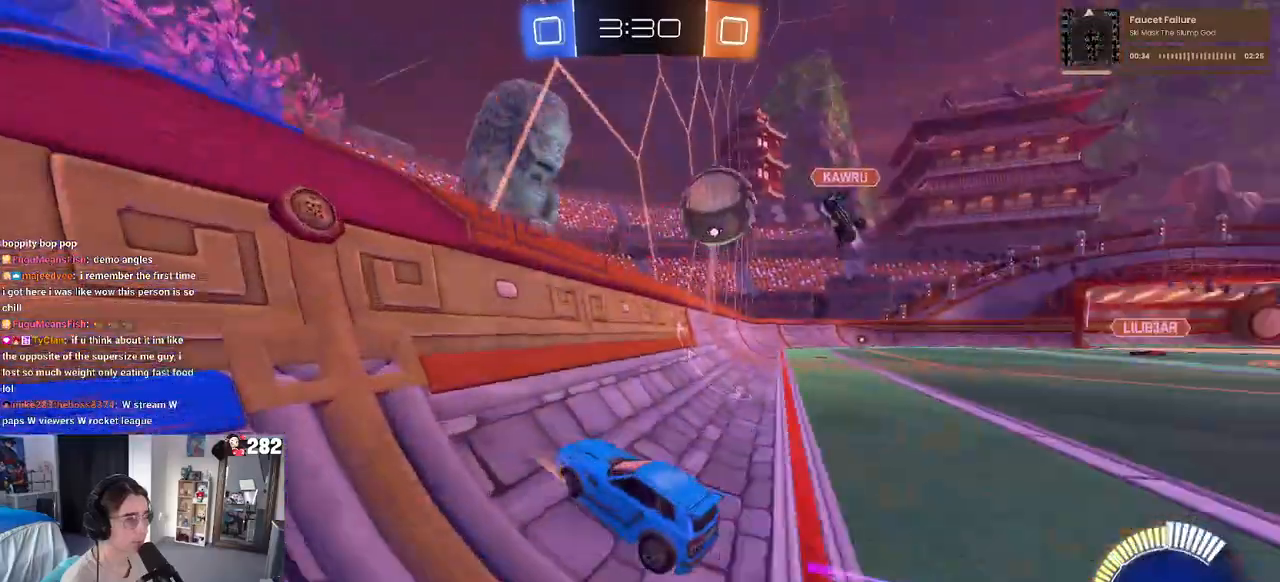
{"buttons": [], "left_stick": "left", "right_stick": "center", "events": [[117, "left_stick", "center"], [133, "L2", "up"], [400, "left_stick", "left"]]}
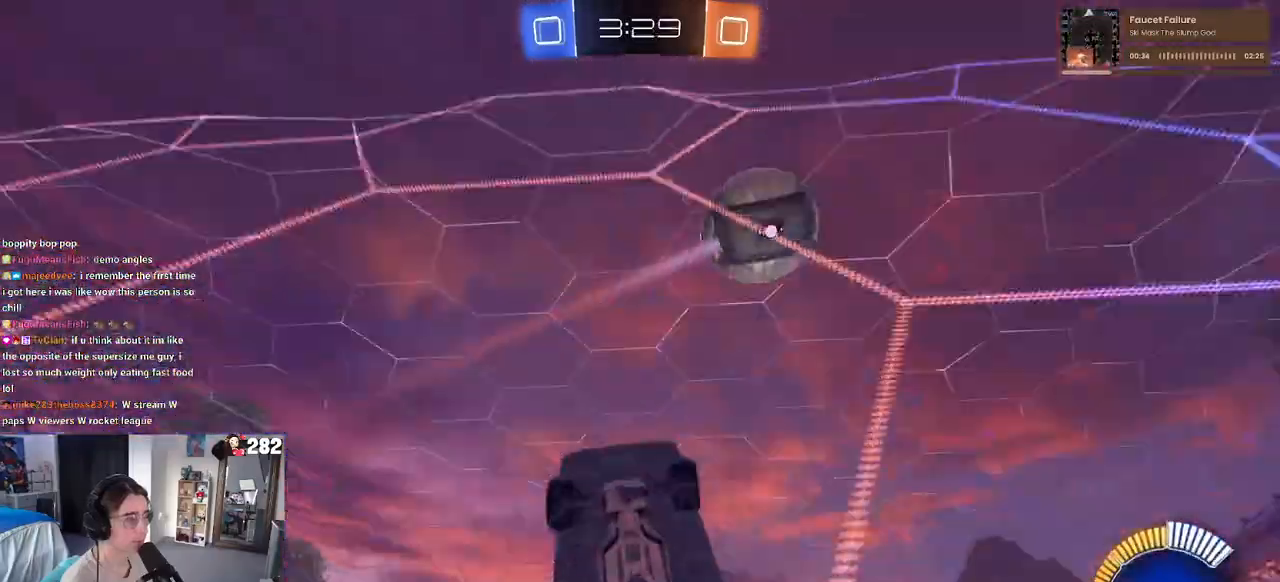
{"buttons": [], "left_stick": "left", "right_stick": "center", "events": [[17, "SQUARE", "down"], [150, "SQUARE", "up"]]}
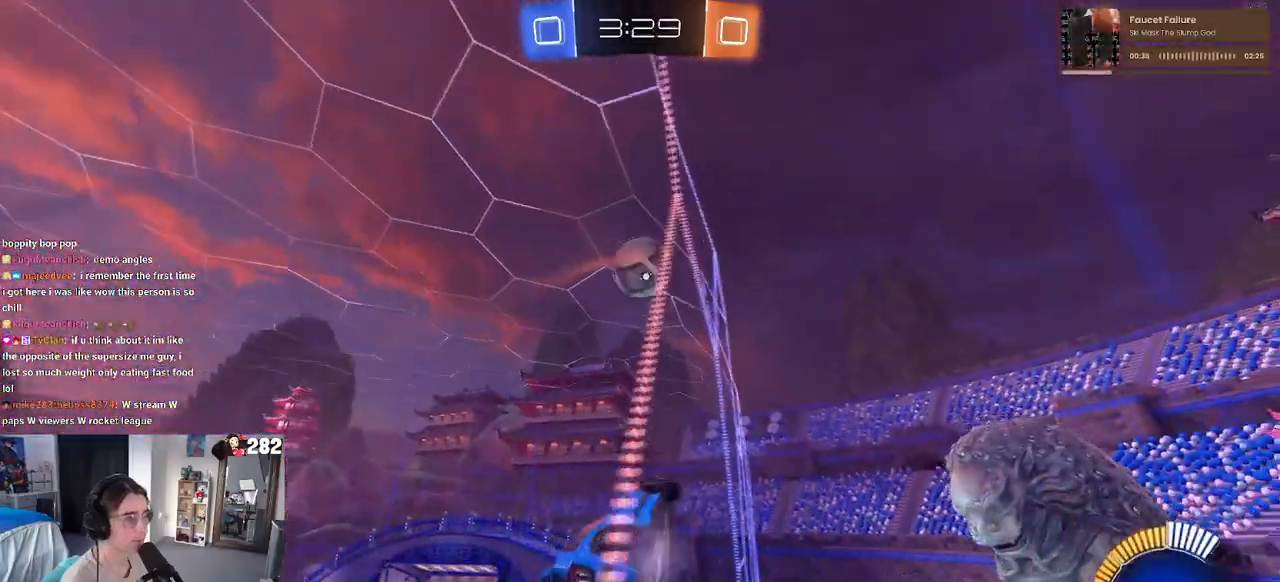
{"buttons": ["CROSS"], "left_stick": "center", "right_stick": "center", "events": [[317, "left_stick", "right"], [400, "left_stick", "up-right"], [450, "CROSS", "down"], [500, "left_stick", "center"]]}
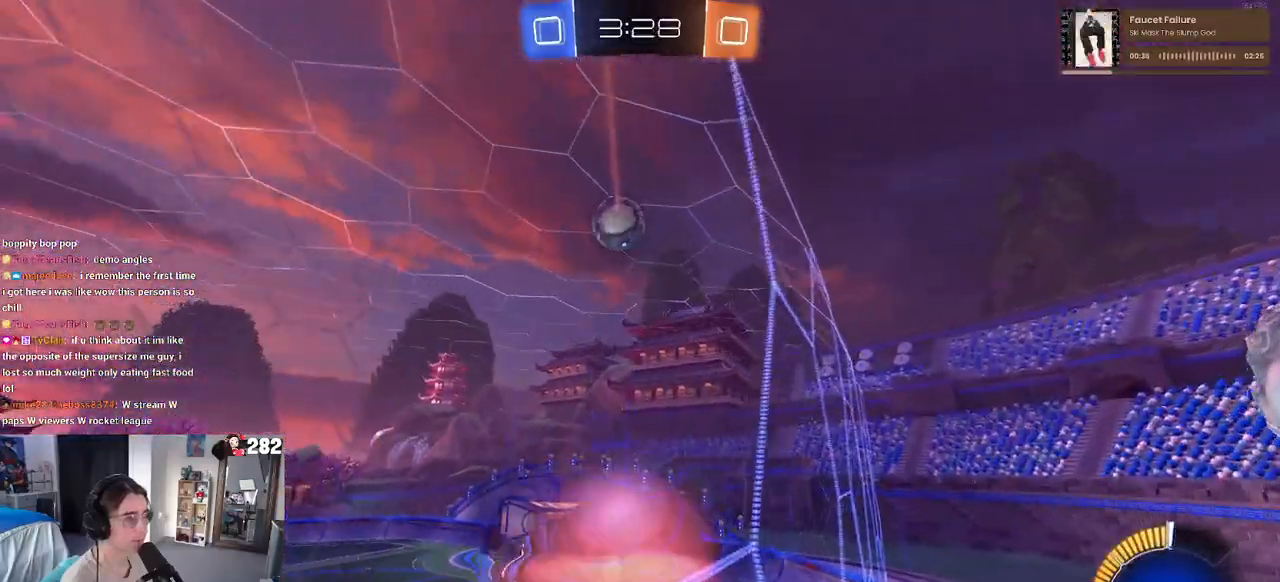
{"buttons": [], "left_stick": "left", "right_stick": "center", "events": [[33, "CROSS", "up"], [133, "left_stick", "left"], [333, "left_stick", "center"], [483, "left_stick", "left"]]}
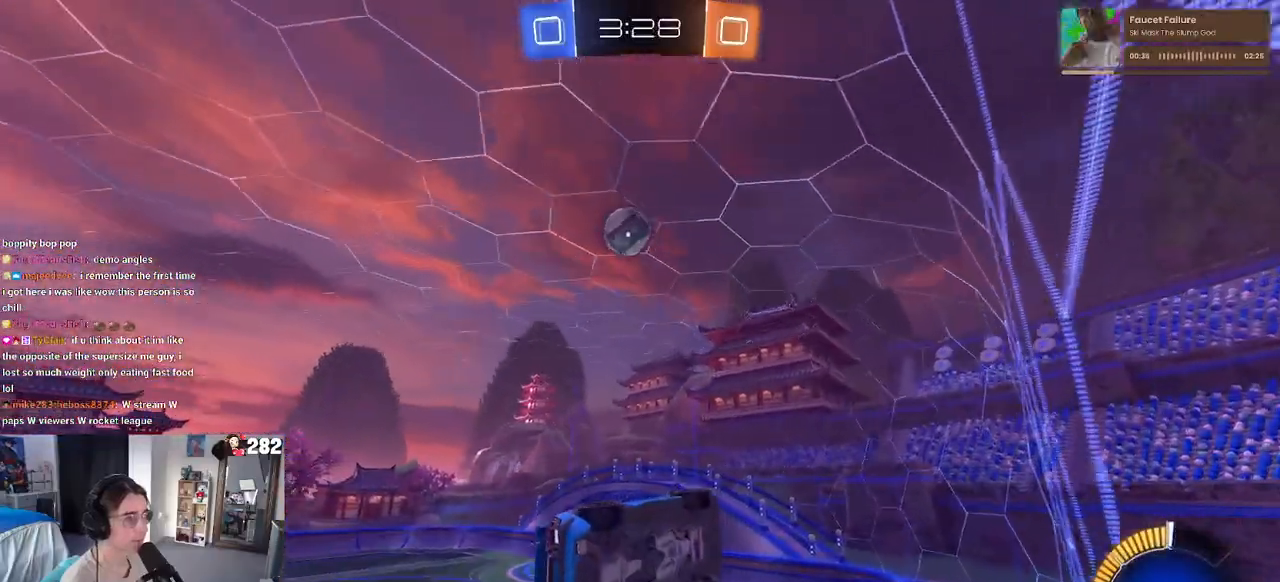
{"buttons": [], "left_stick": "down-right", "right_stick": "center", "events": [[117, "left_stick", "center"], [250, "SQUARE", "down"], [267, "left_stick", "down-right"], [433, "SQUARE", "up"]]}
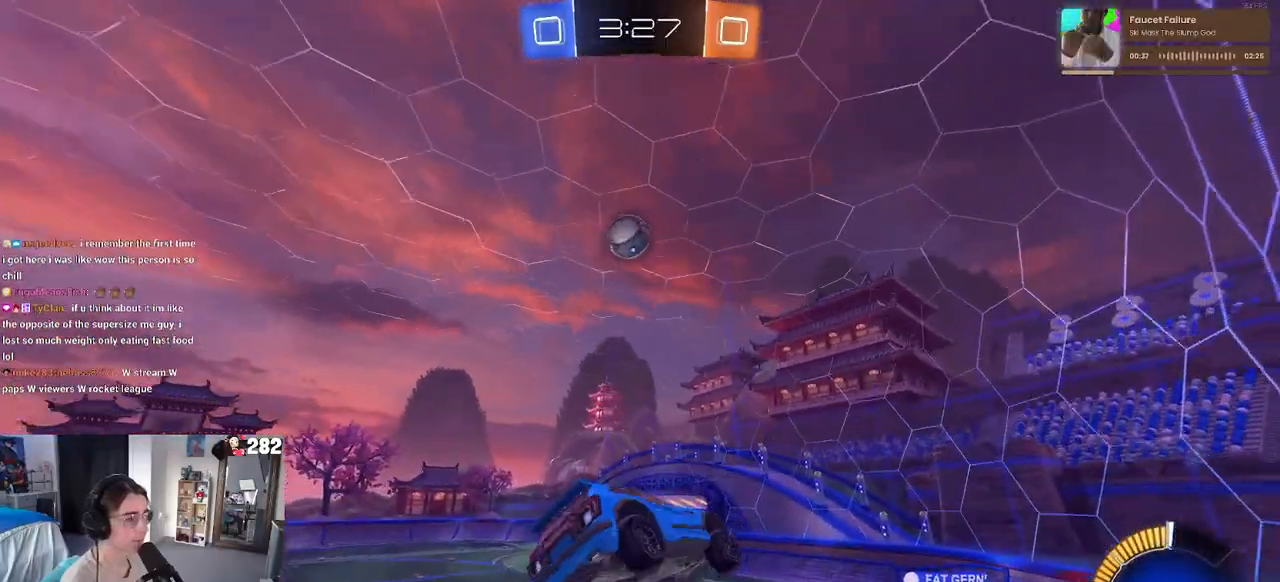
{"buttons": [], "left_stick": "up", "right_stick": "center", "events": [[17, "left_stick", "center"], [150, "left_stick", "down-left"], [317, "left_stick", "up"], [417, "CROSS", "down"], [483, "CROSS", "up"]]}
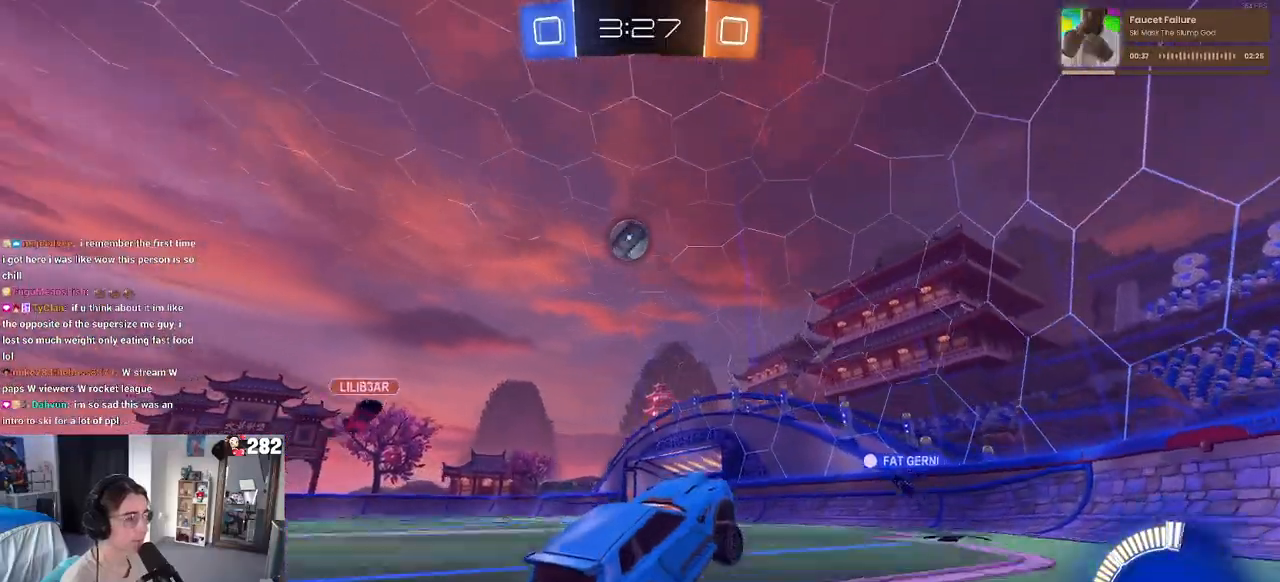
{"buttons": [], "left_stick": "center", "right_stick": "center", "events": [[100, "left_stick", "center"], [200, "left_stick", "left"], [383, "left_stick", "center"]]}
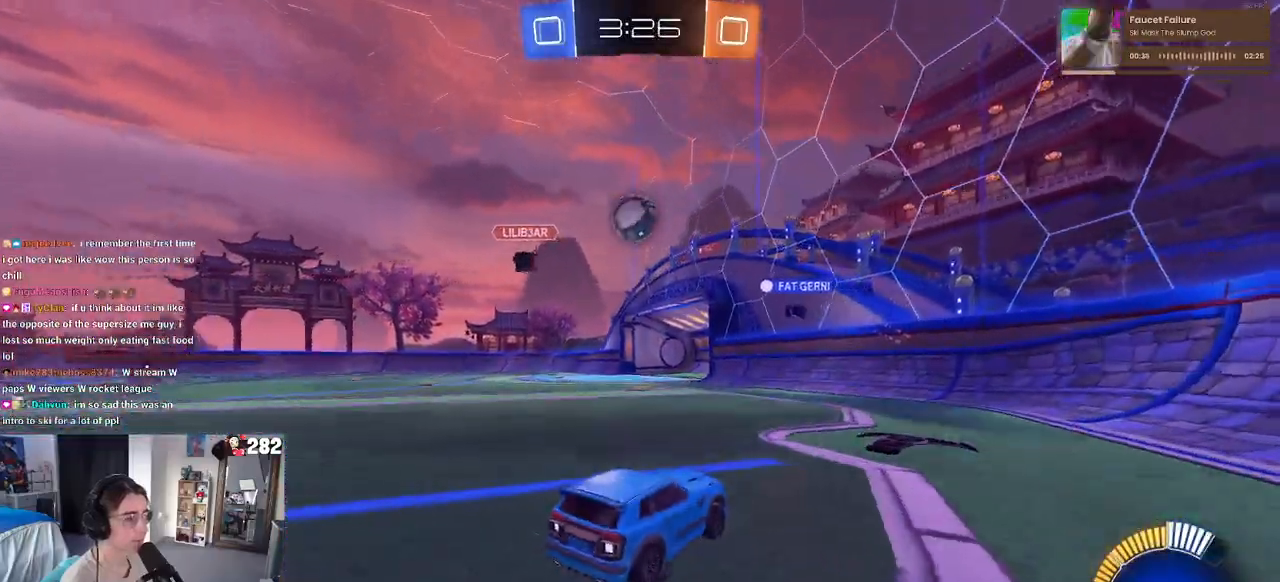
{"buttons": [], "left_stick": "right", "right_stick": "center", "events": [[83, "left_stick", "left"], [283, "left_stick", "center"], [500, "left_stick", "right"]]}
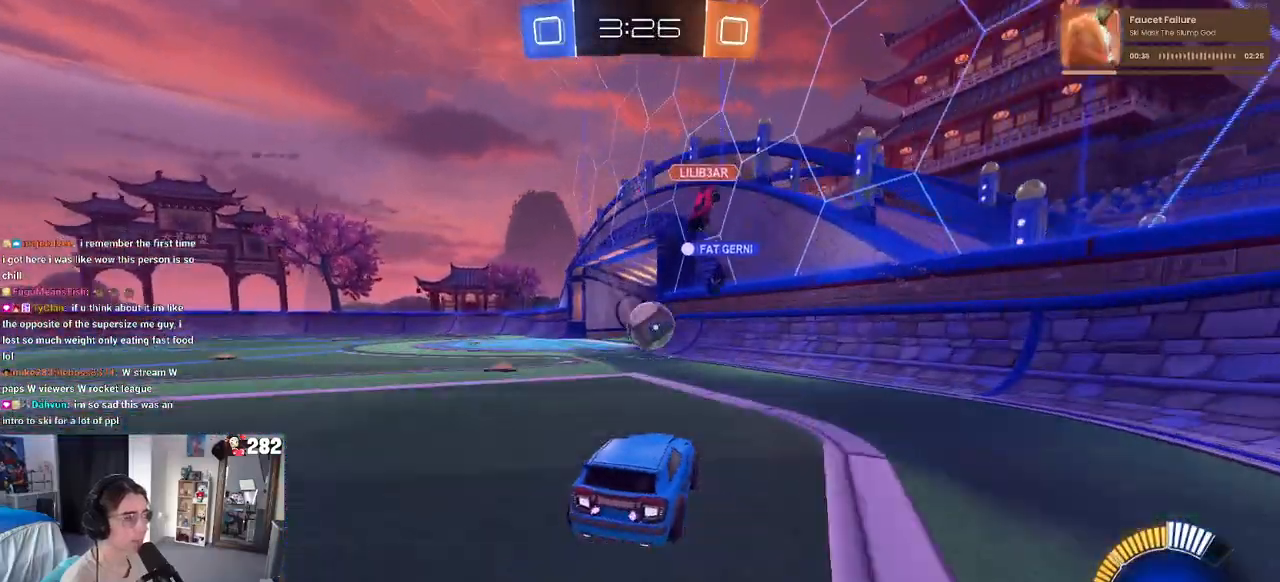
{"buttons": [], "left_stick": "right", "right_stick": "center", "events": [[200, "left_stick", "center"], [250, "L2", "down"], [250, "left_stick", "left"], [400, "left_stick", "center"], [417, "L2", "up"], [450, "left_stick", "right"]]}
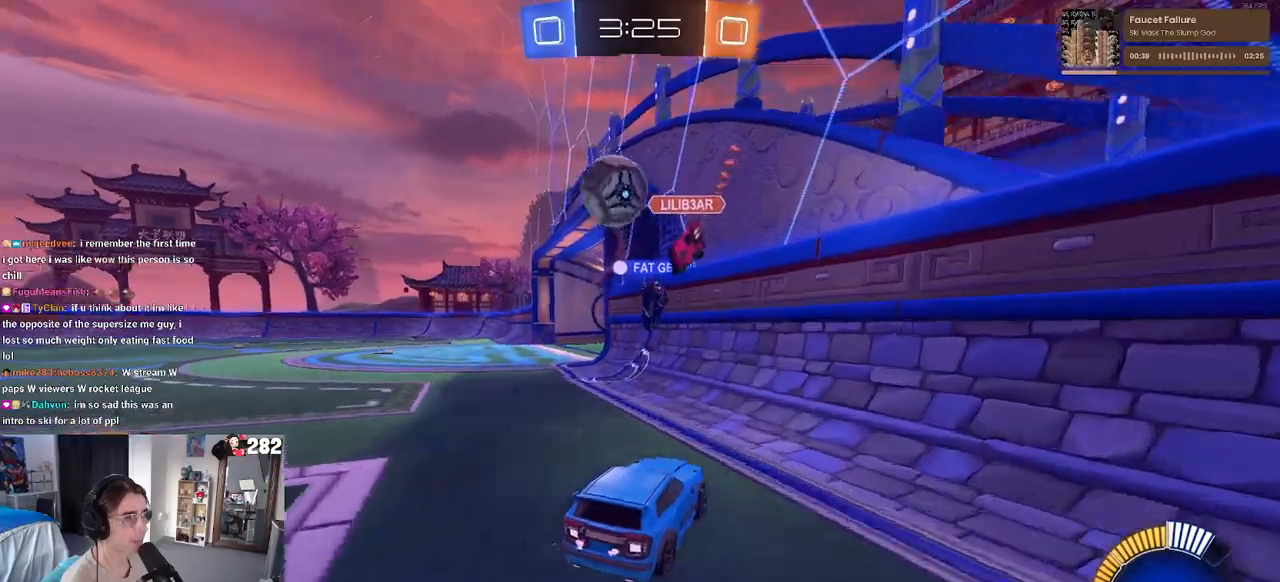
{"buttons": [], "left_stick": "center", "right_stick": "center", "events": [[33, "left_stick", "center"]]}
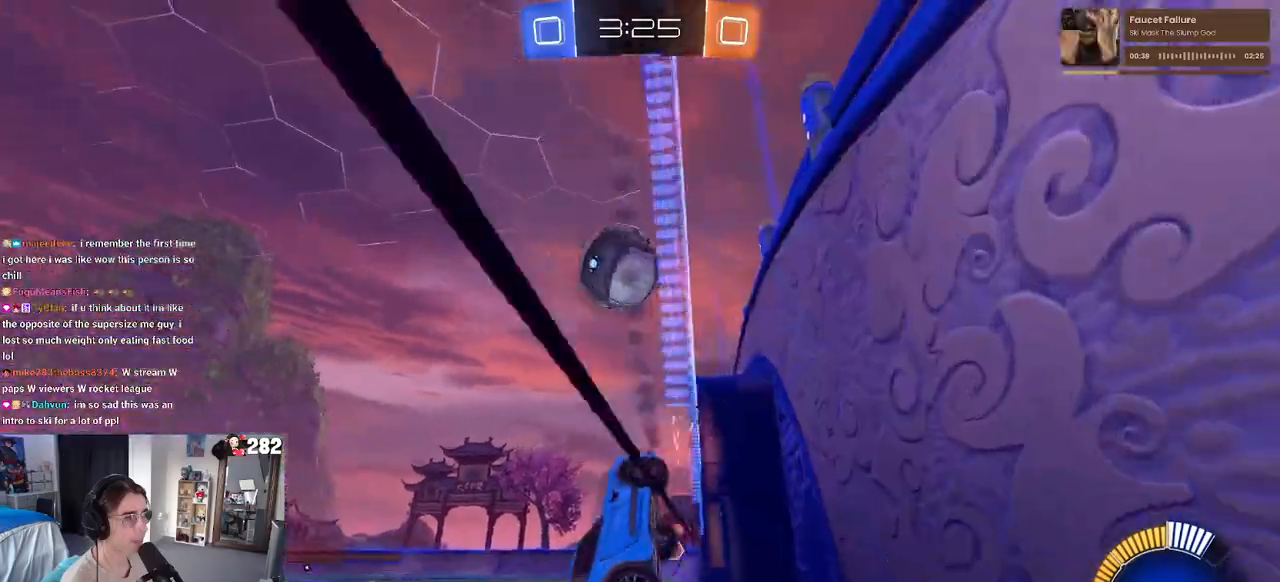
{"buttons": [], "left_stick": "left", "right_stick": "center", "events": [[150, "left_stick", "left"], [250, "left_stick", "center"], [467, "left_stick", "left"]]}
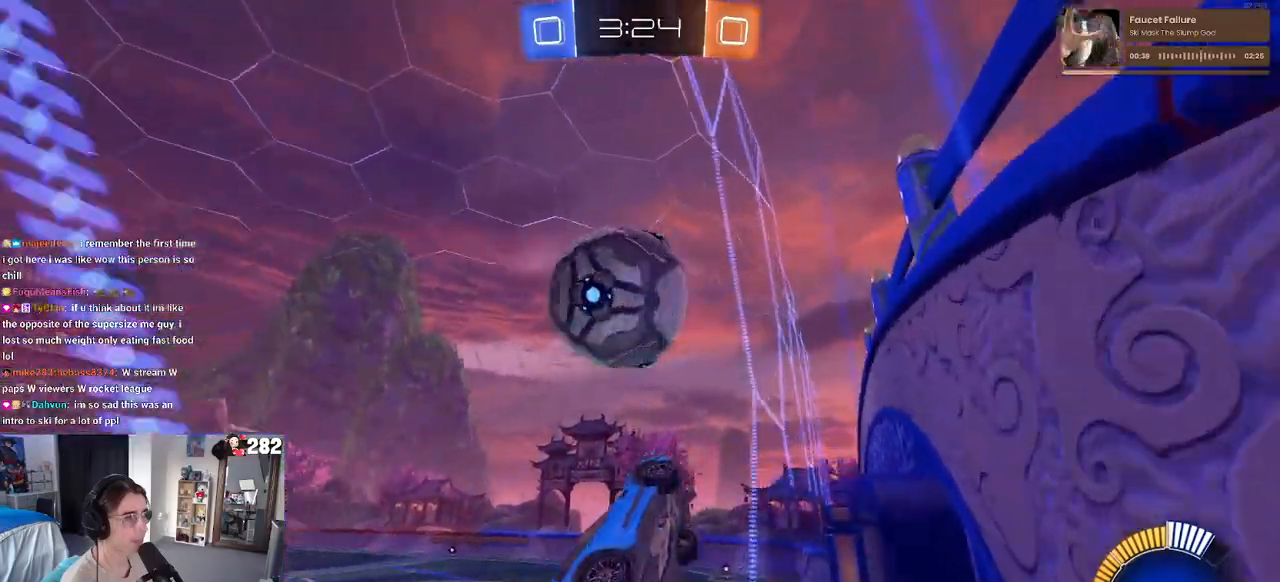
{"buttons": [], "left_stick": "left", "right_stick": "center", "events": [[83, "CROSS", "down"], [83, "left_stick", "down-right"], [233, "CROSS", "up"], [317, "left_stick", "up-right"], [417, "left_stick", "up-left"], [483, "left_stick", "left"]]}
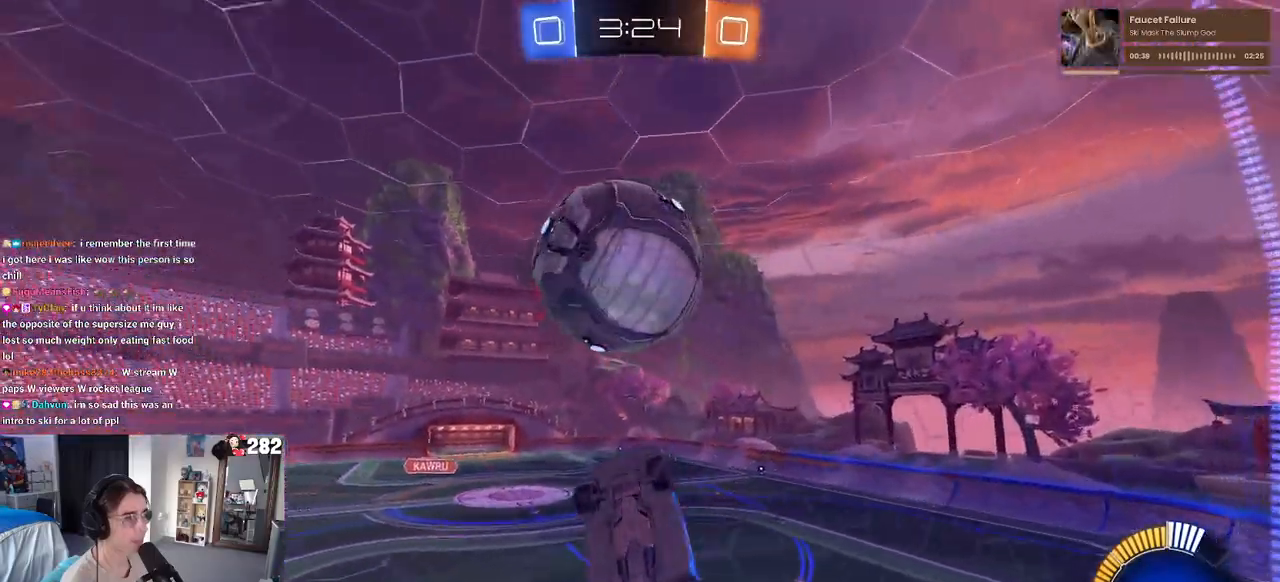
{"buttons": [], "left_stick": "up-left", "right_stick": "center", "events": [[233, "left_stick", "center"], [300, "left_stick", "up-right"], [450, "left_stick", "up-left"]]}
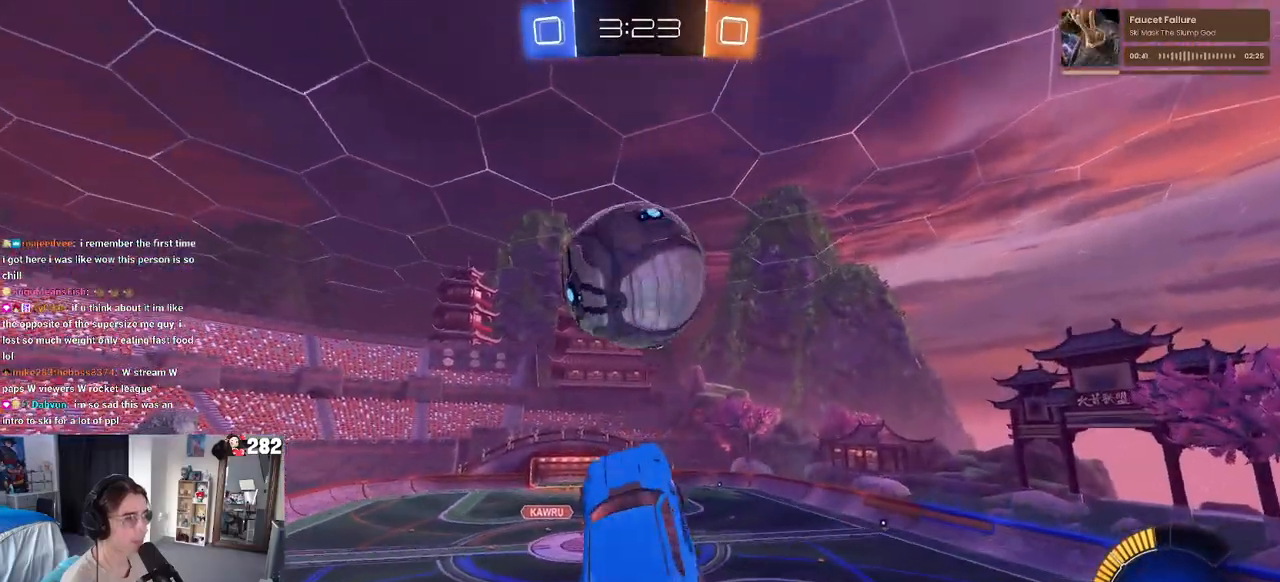
{"buttons": [], "left_stick": "up-right", "right_stick": "center", "events": [[117, "left_stick", "right"], [267, "left_stick", "up-right"]]}
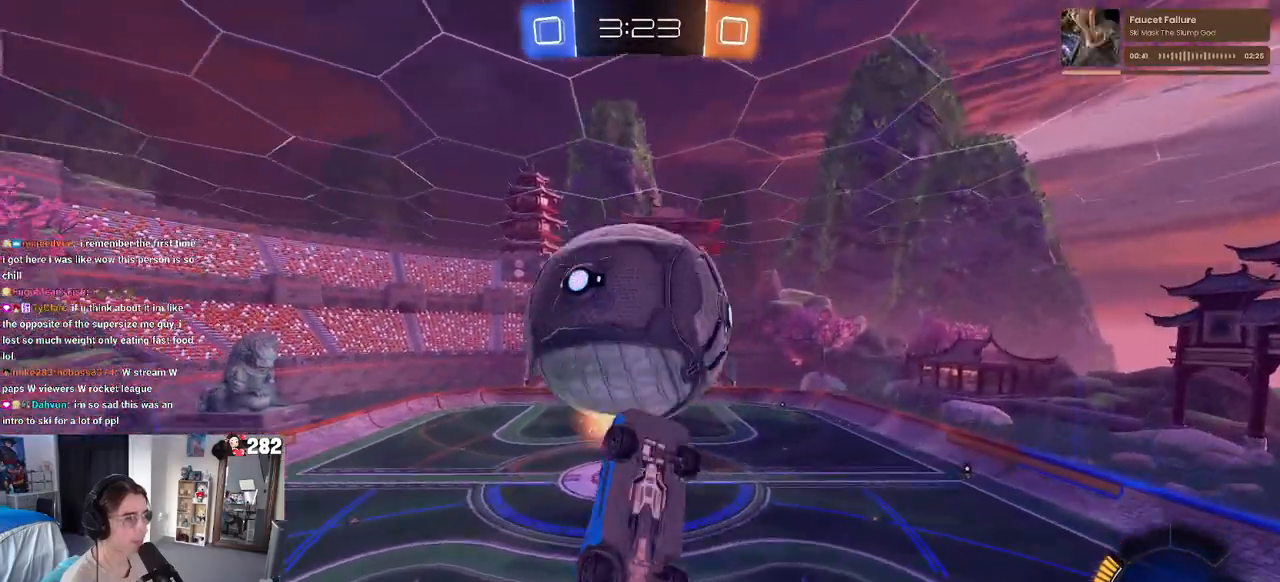
{"buttons": [], "left_stick": "right", "right_stick": "center", "events": [[167, "left_stick", "center"], [267, "left_stick", "right"]]}
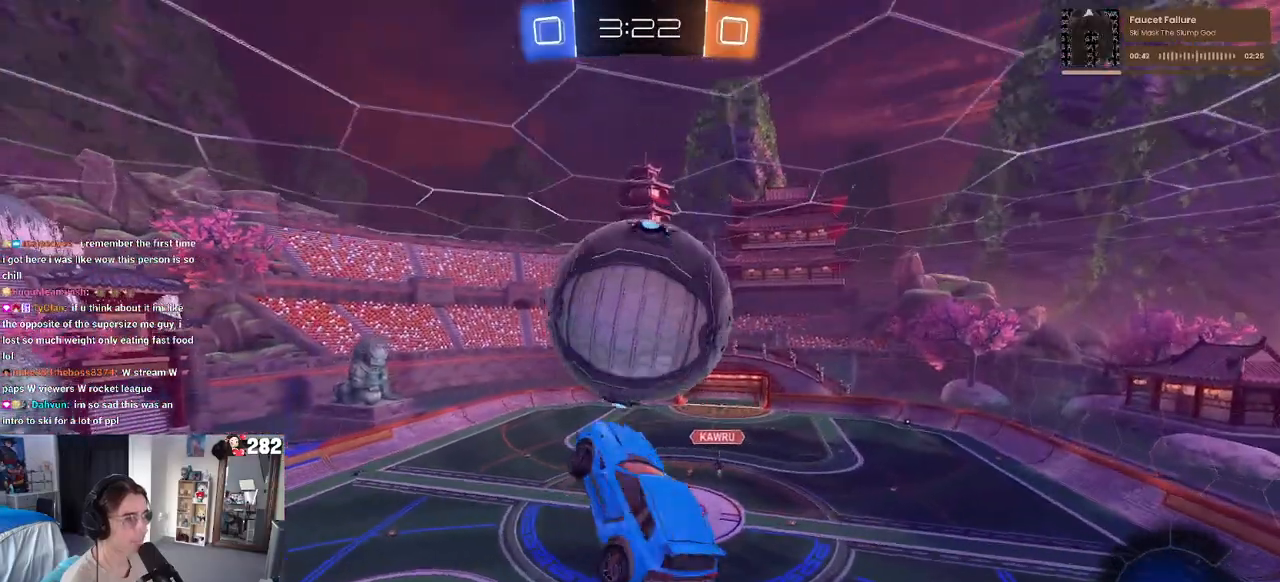
{"buttons": [], "left_stick": "up-right", "right_stick": "center", "events": [[17, "left_stick", "up-right"], [183, "left_stick", "down-left"], [383, "left_stick", "up-right"]]}
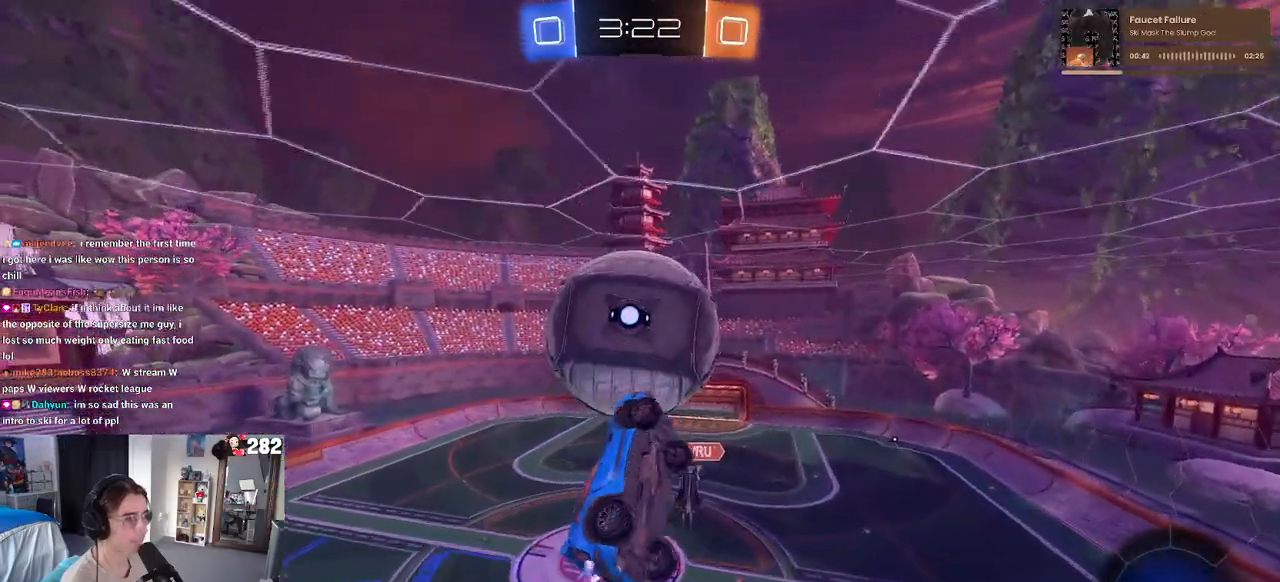
{"buttons": [], "left_stick": "right", "right_stick": "center", "events": [[67, "left_stick", "right"], [217, "left_stick", "center"], [267, "left_stick", "right"]]}
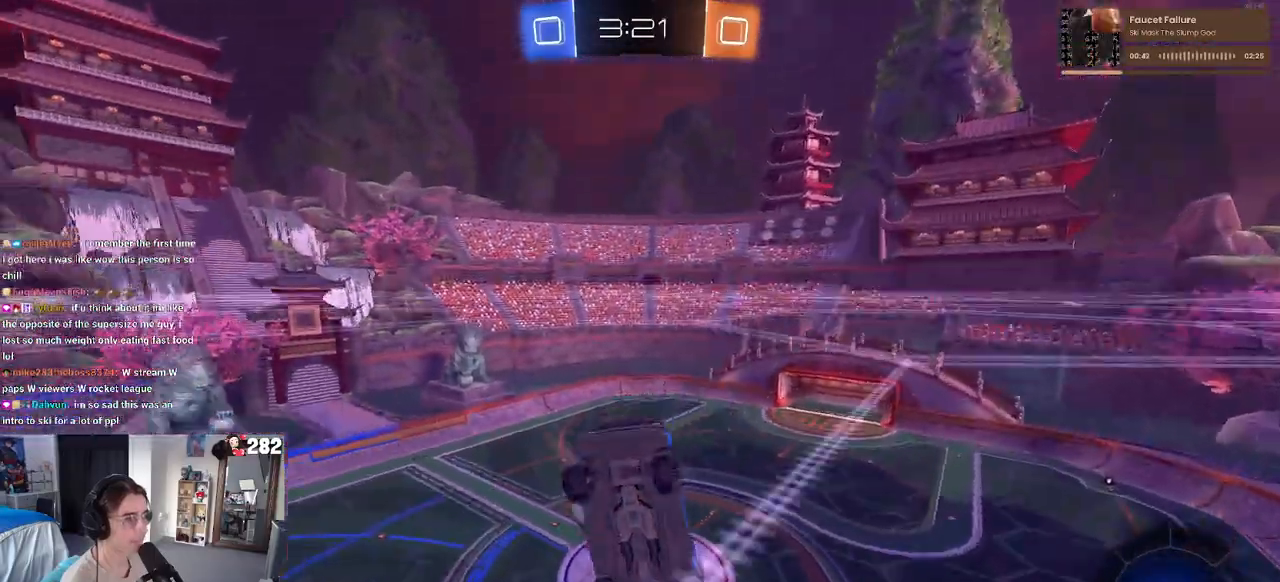
{"buttons": [], "left_stick": "left", "right_stick": "center", "events": [[83, "left_stick", "center"], [183, "left_stick", "down-right"], [350, "left_stick", "center"], [450, "left_stick", "left"]]}
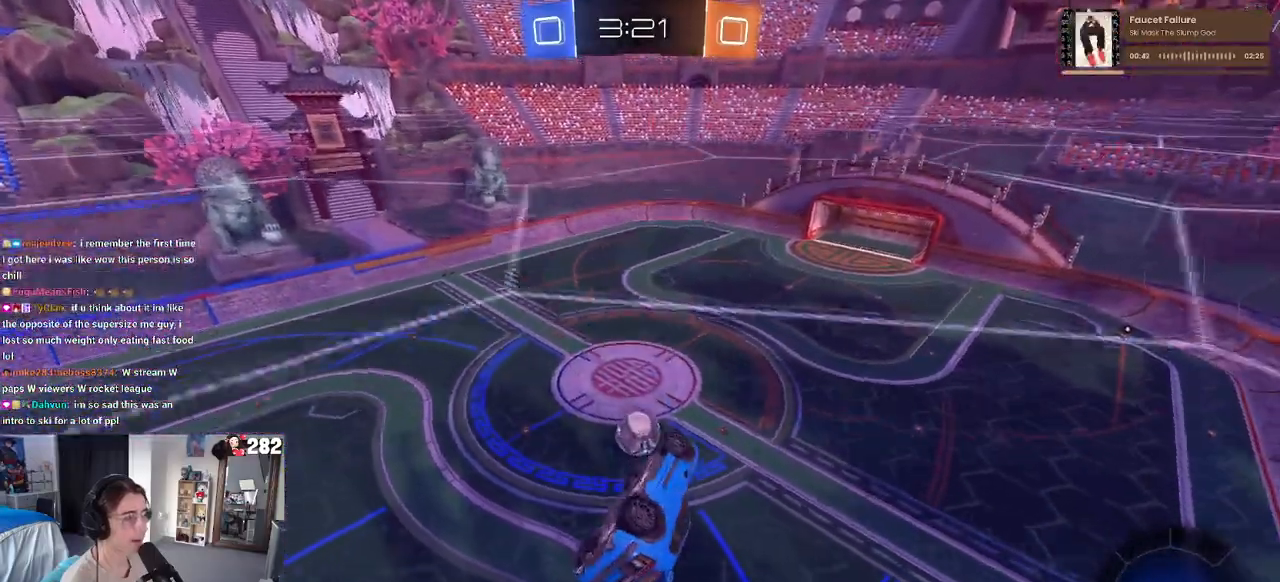
{"buttons": [], "left_stick": "up-right", "right_stick": "center", "events": [[183, "left_stick", "center"], [250, "left_stick", "right"], [367, "left_stick", "up-right"]]}